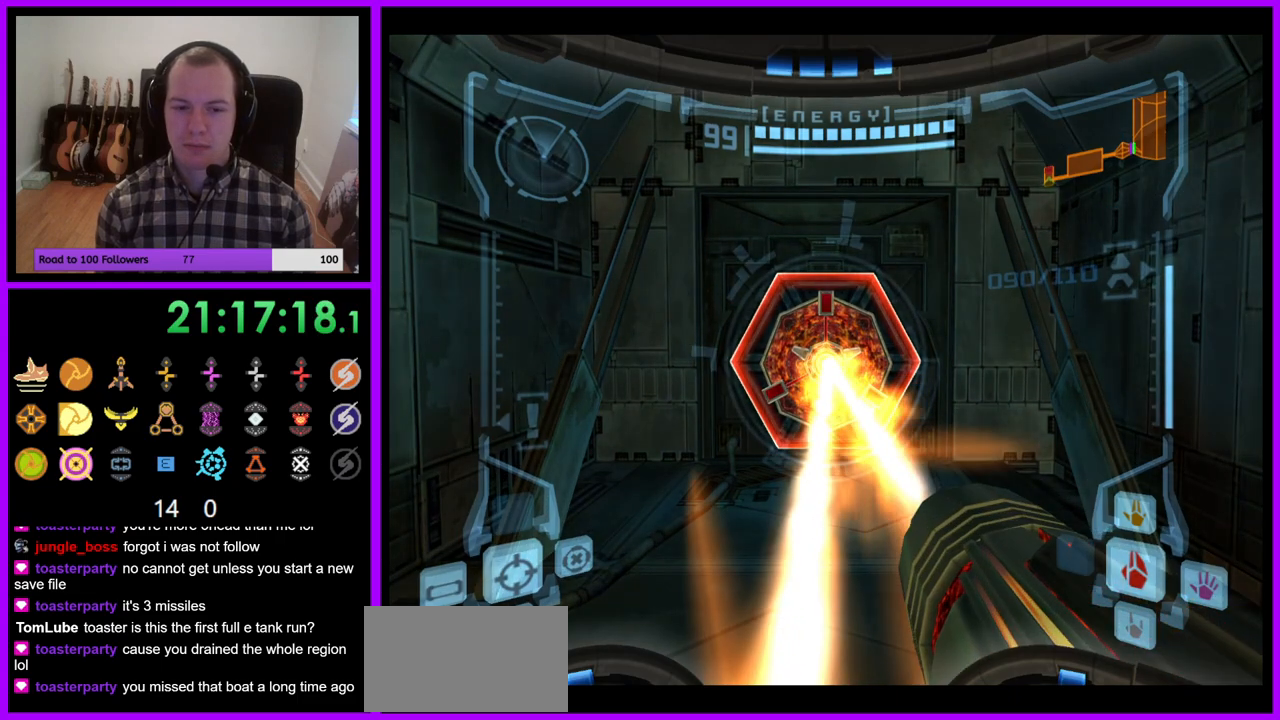
Gameplay with a controller (Nintendo layout); each line is a JSON object with the inputs held at the frame after it. "events" lists button and stick changes between this image and that frame as [ms after this image, input, new state], when the widget could be followed in between. Not read: L3 R3.
{"buttons": ["A"], "left_stick": "center", "right_stick": "center", "events": [[417, "L1", "up"]]}
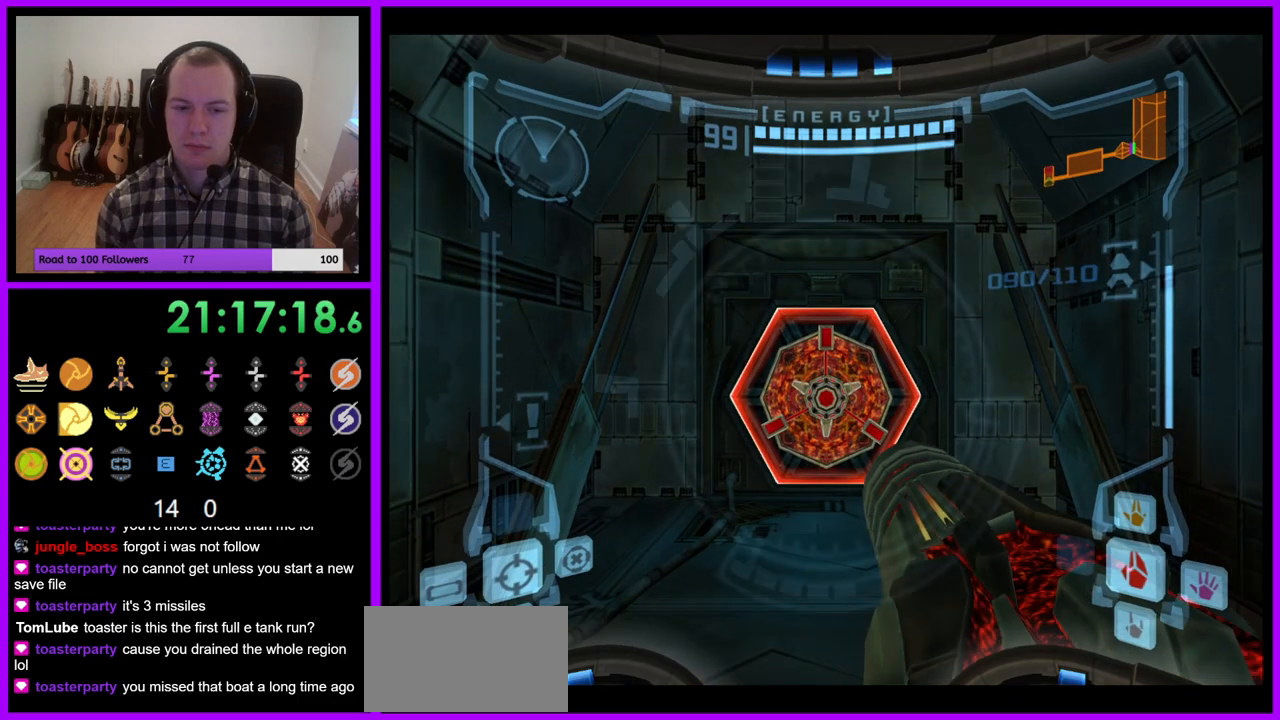
{"buttons": ["A", "L1"], "left_stick": "center", "right_stick": "center", "events": [[200, "L1", "down"]]}
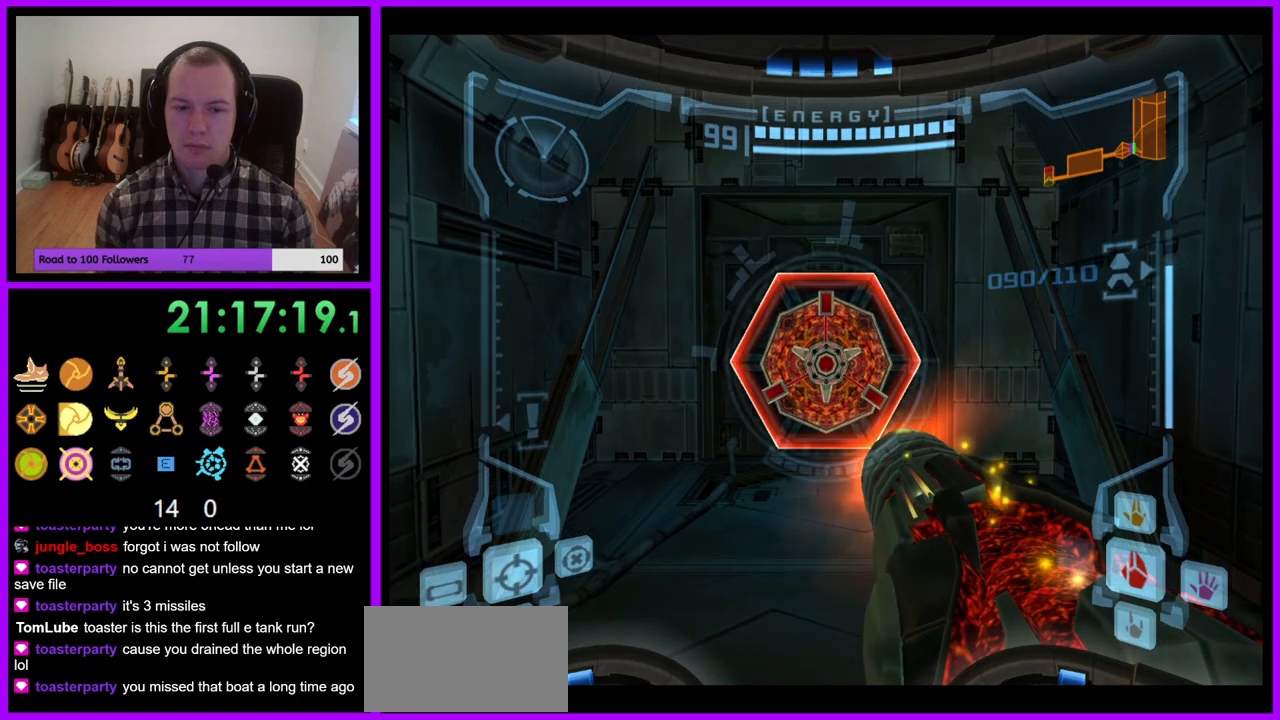
{"buttons": ["A", "Y", "L1"], "left_stick": "center", "right_stick": "center", "events": [[233, "left_stick", "up"], [433, "Y", "down"], [433, "left_stick", "center"]]}
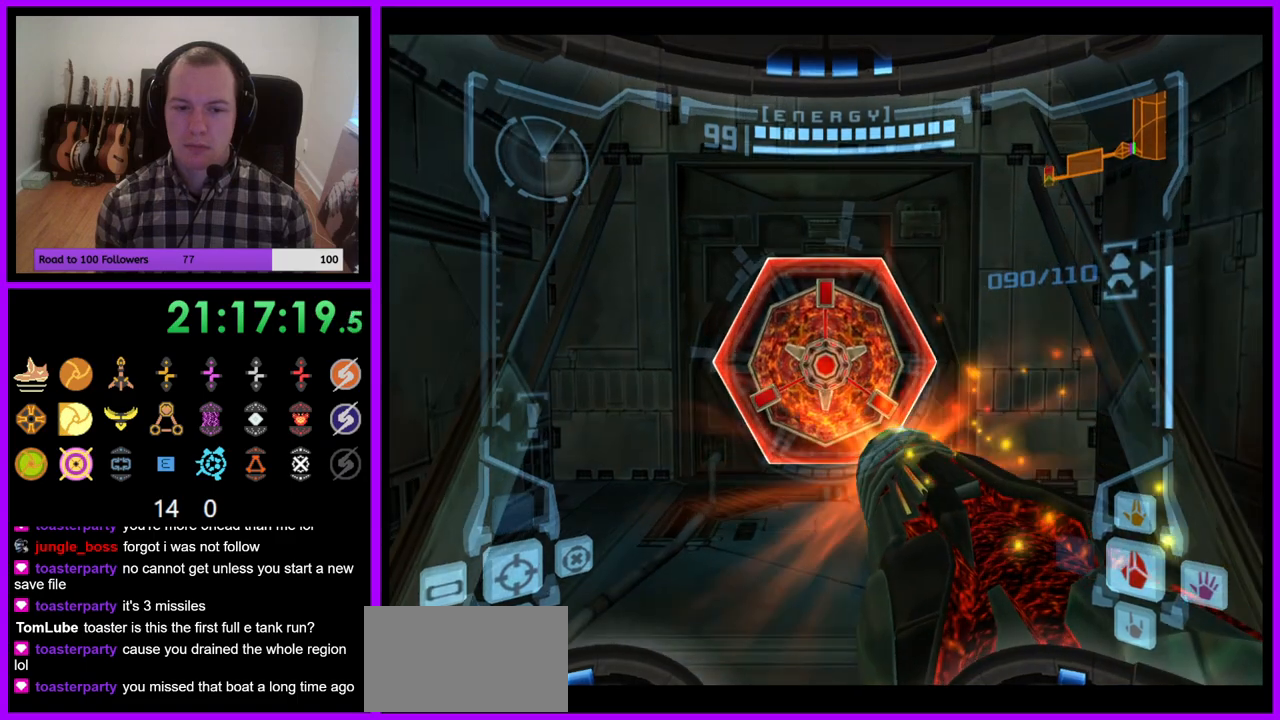
{"buttons": ["A", "Y", "L1"], "left_stick": "center", "right_stick": "center", "events": [[67, "Y", "up"], [383, "Y", "down"]]}
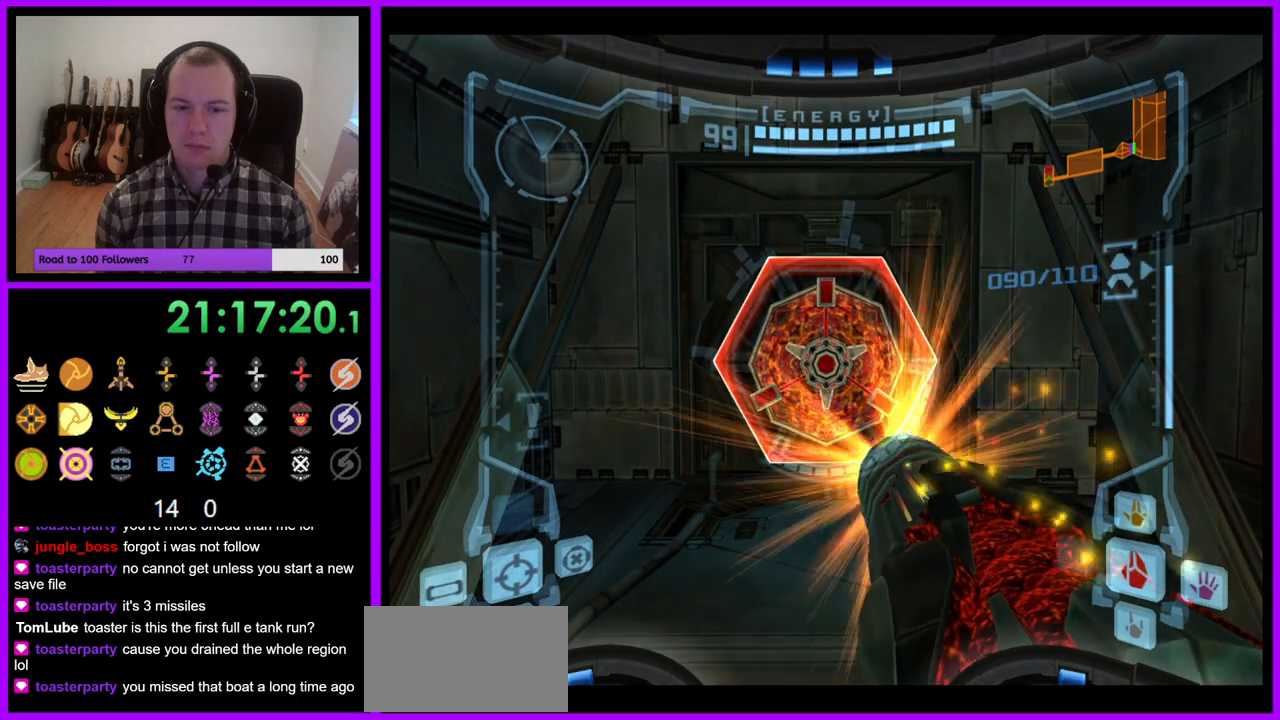
{"buttons": ["A", "L1"], "left_stick": "center", "right_stick": "center", "events": [[17, "Y", "up"]]}
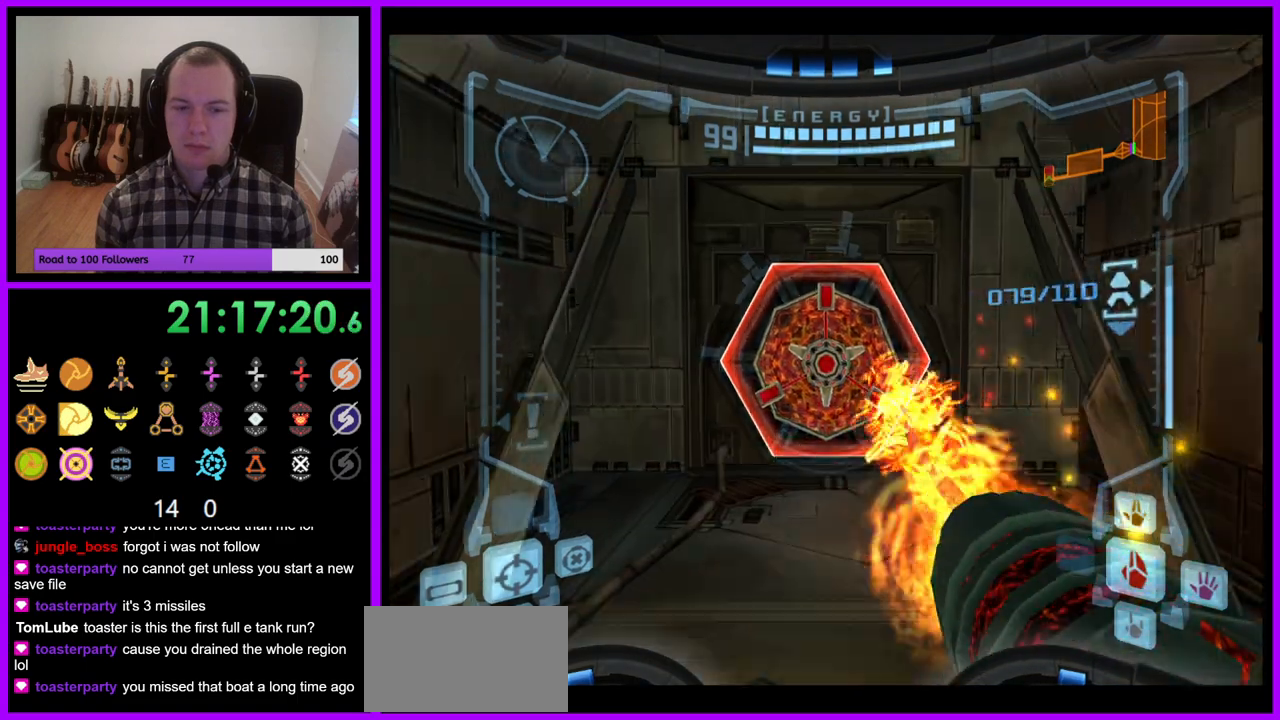
{"buttons": ["L1"], "left_stick": "up", "right_stick": "center", "events": [[317, "left_stick", "up"], [483, "A", "up"]]}
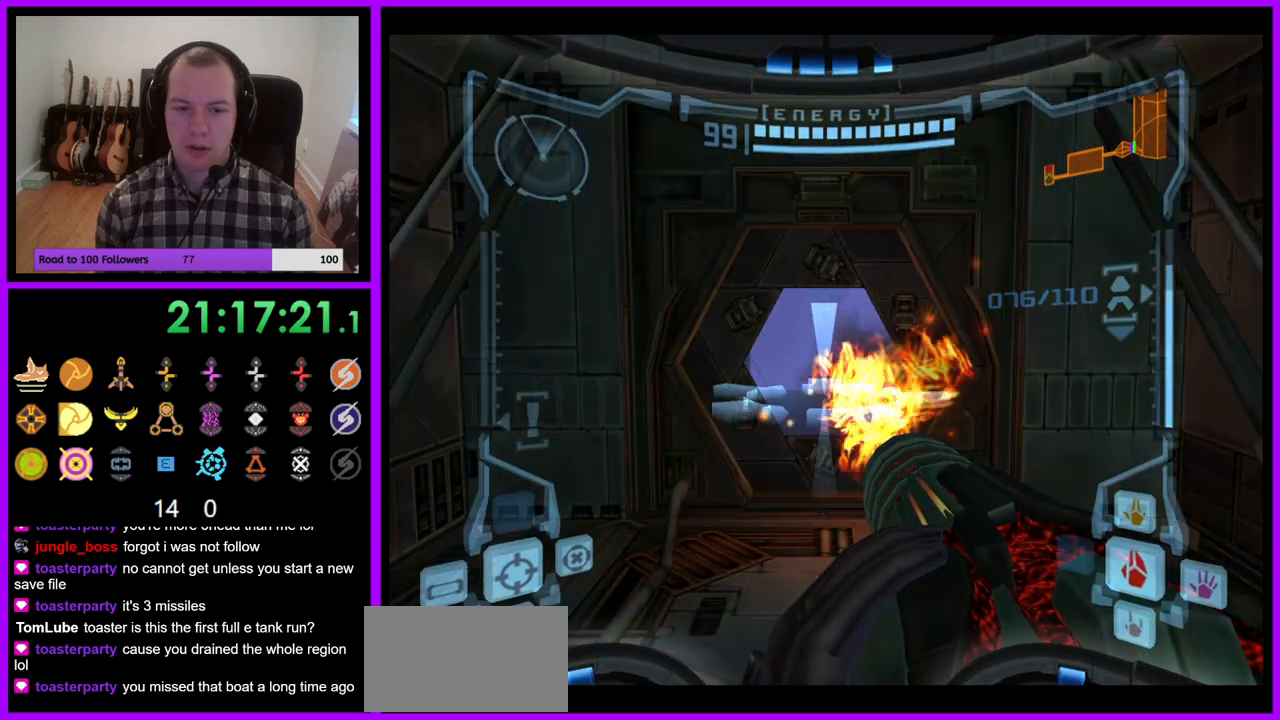
{"buttons": [], "left_stick": "up", "right_stick": "center", "events": [[117, "left_stick", "center"], [250, "left_stick", "up"], [467, "L1", "up"]]}
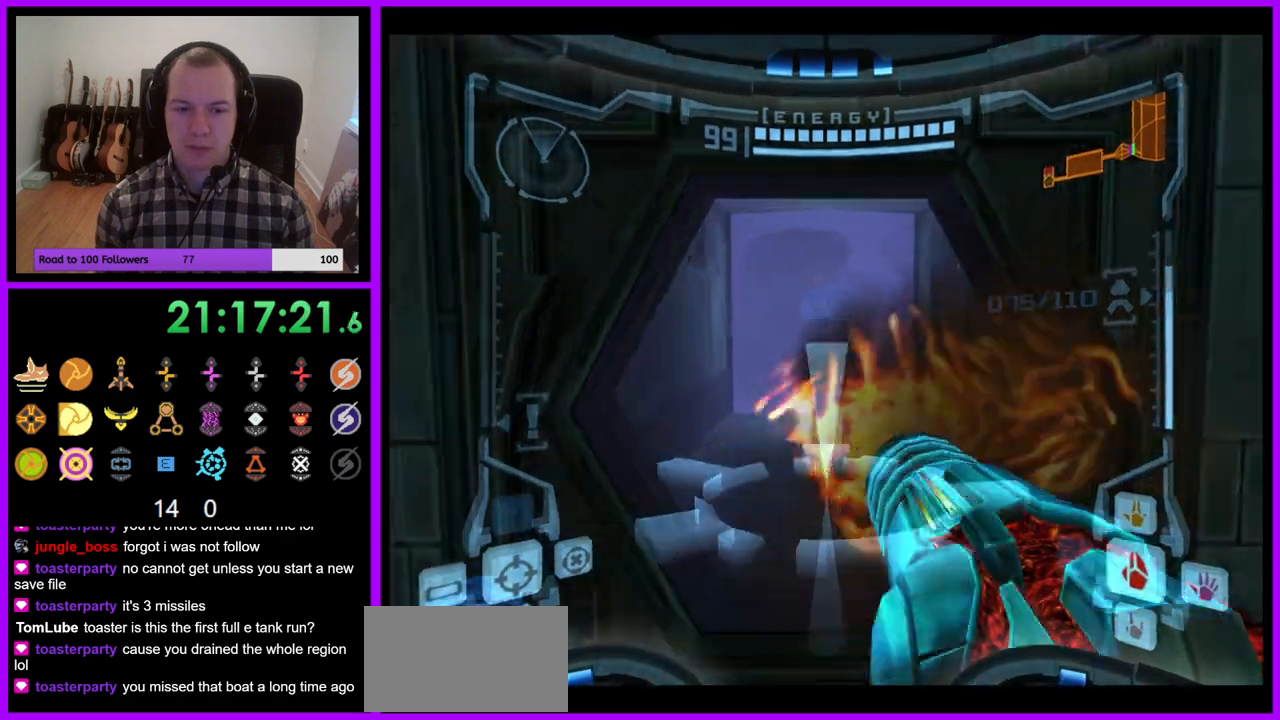
{"buttons": ["L1"], "left_stick": "up", "right_stick": "center", "events": [[233, "L1", "down"], [283, "left_stick", "center"], [350, "left_stick", "up"]]}
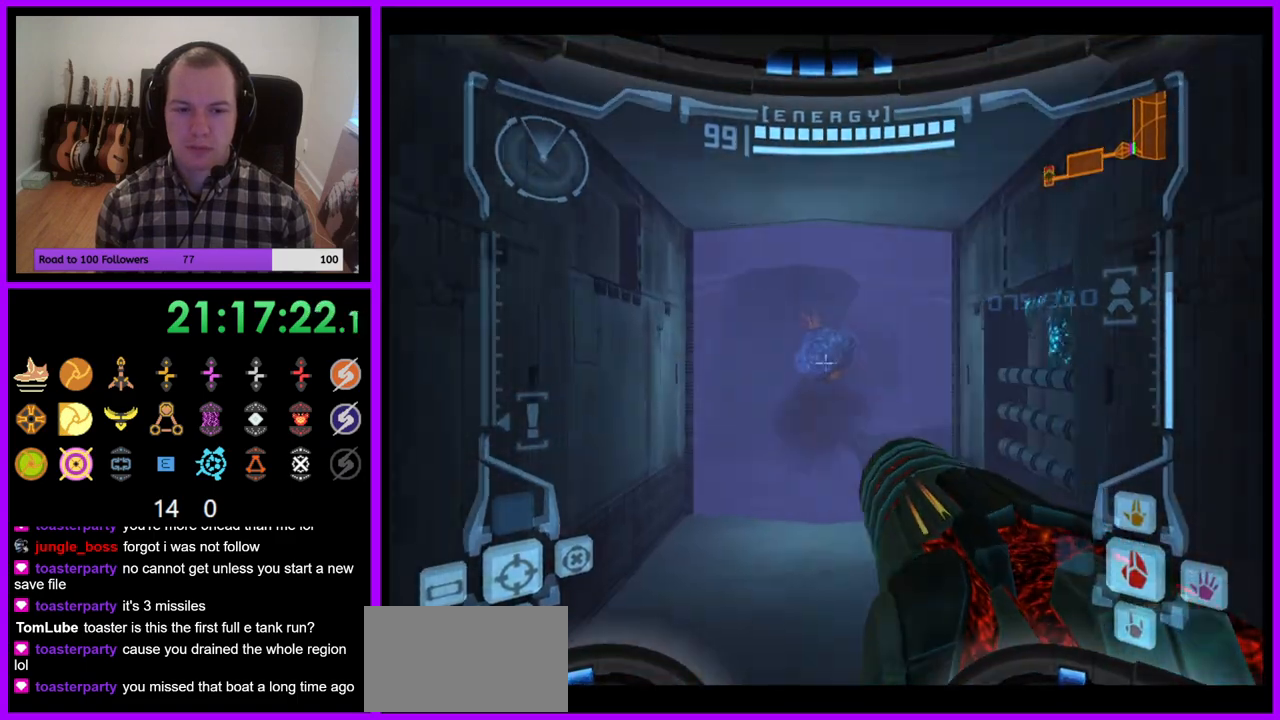
{"buttons": ["L1"], "left_stick": "up", "right_stick": "center", "events": []}
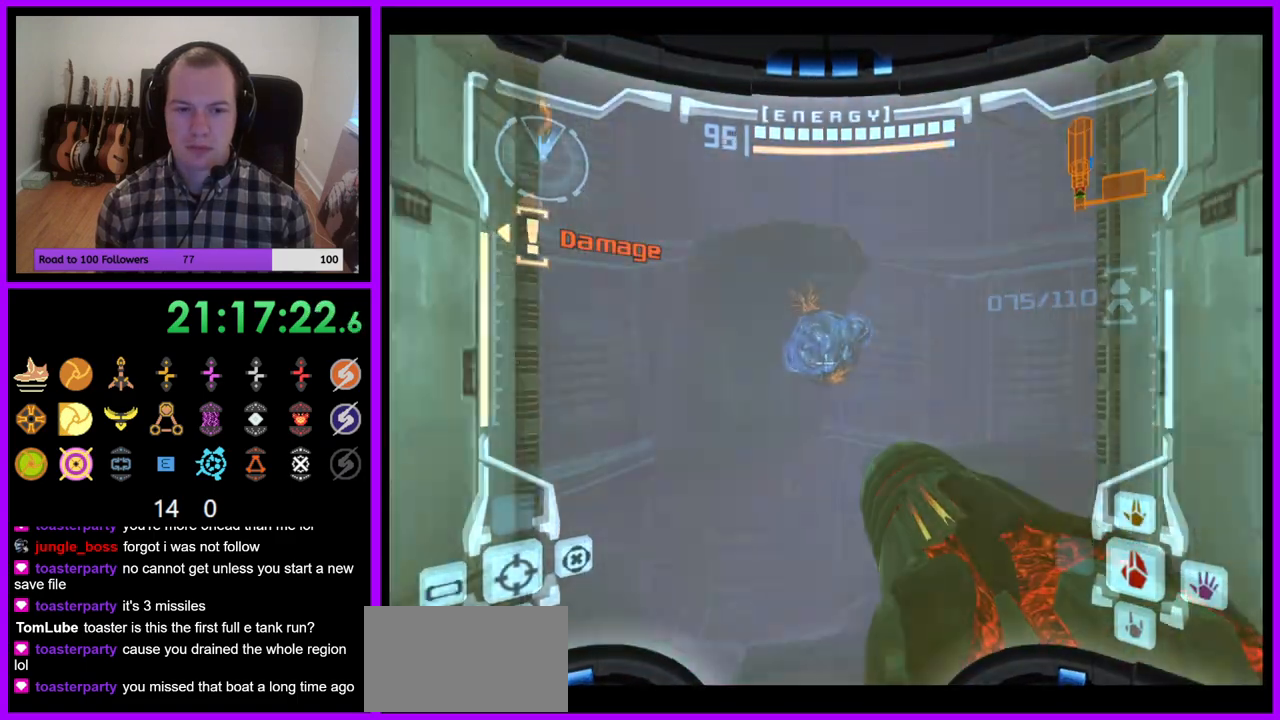
{"buttons": ["B", "L1"], "left_stick": "up-left", "right_stick": "center", "events": [[350, "B", "down"], [500, "left_stick", "up-left"]]}
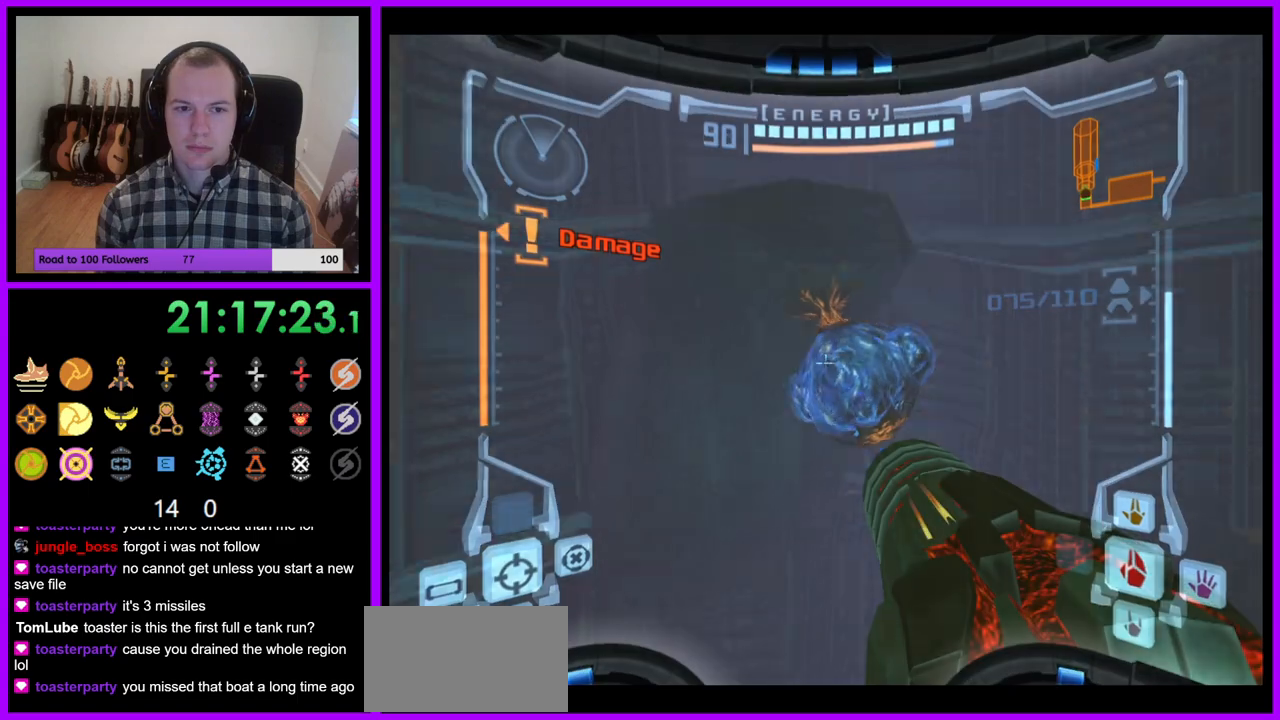
{"buttons": ["B", "L1"], "left_stick": "up", "right_stick": "center", "events": [[33, "B", "up"], [167, "left_stick", "up"], [417, "B", "down"]]}
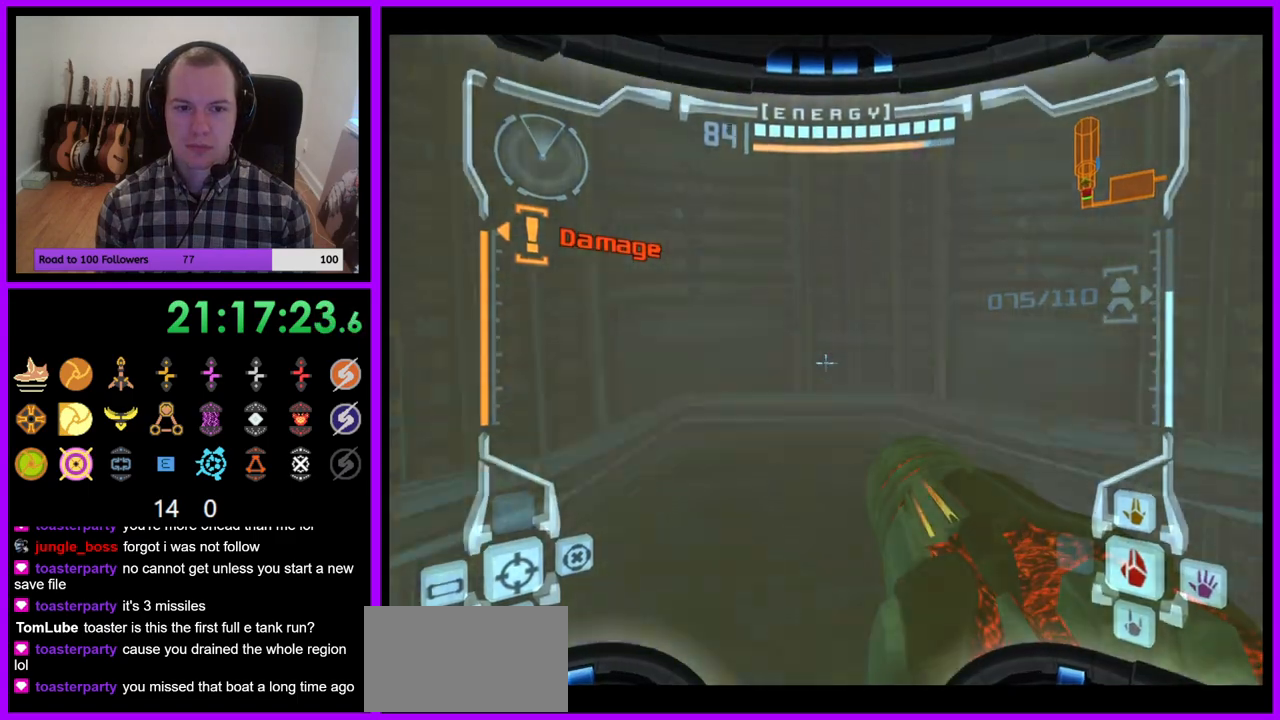
{"buttons": [], "left_stick": "left", "right_stick": "center", "events": [[33, "B", "up"], [50, "L1", "up"], [183, "left_stick", "left"], [333, "Z", "down"], [417, "Z", "up"]]}
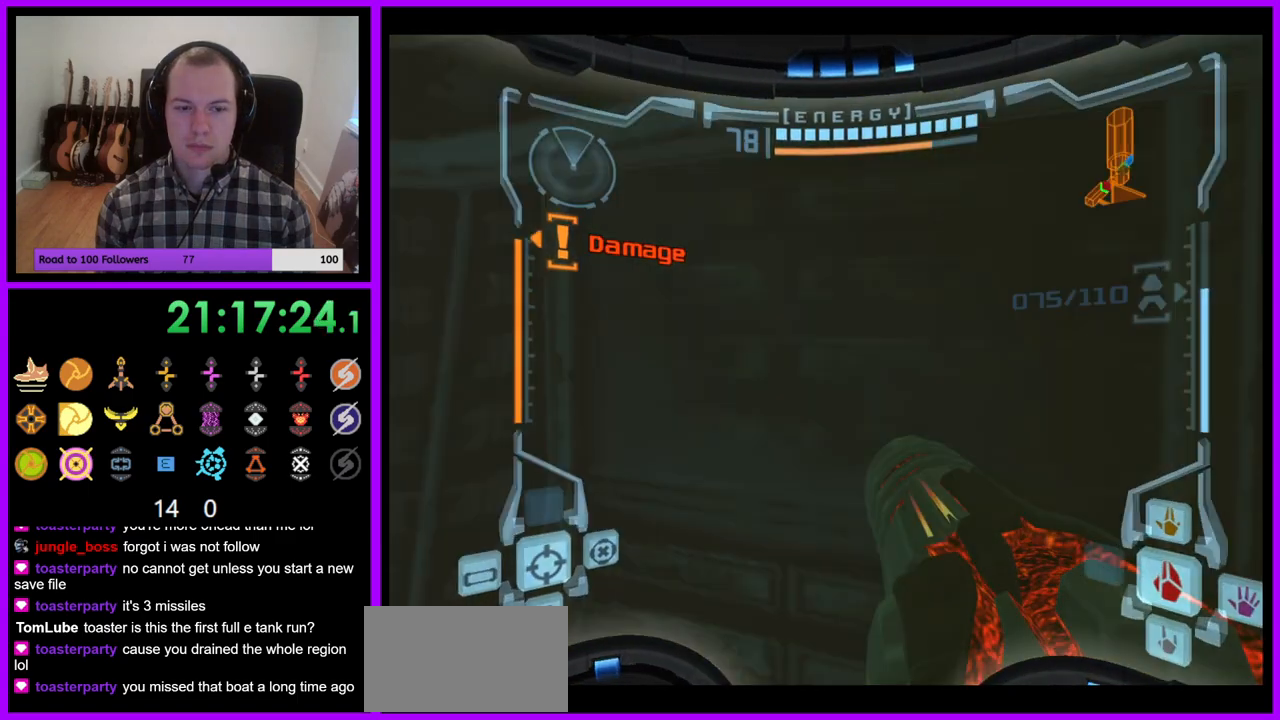
{"buttons": [], "left_stick": "left", "right_stick": "center", "events": [[250, "Z", "down"], [333, "Z", "up"]]}
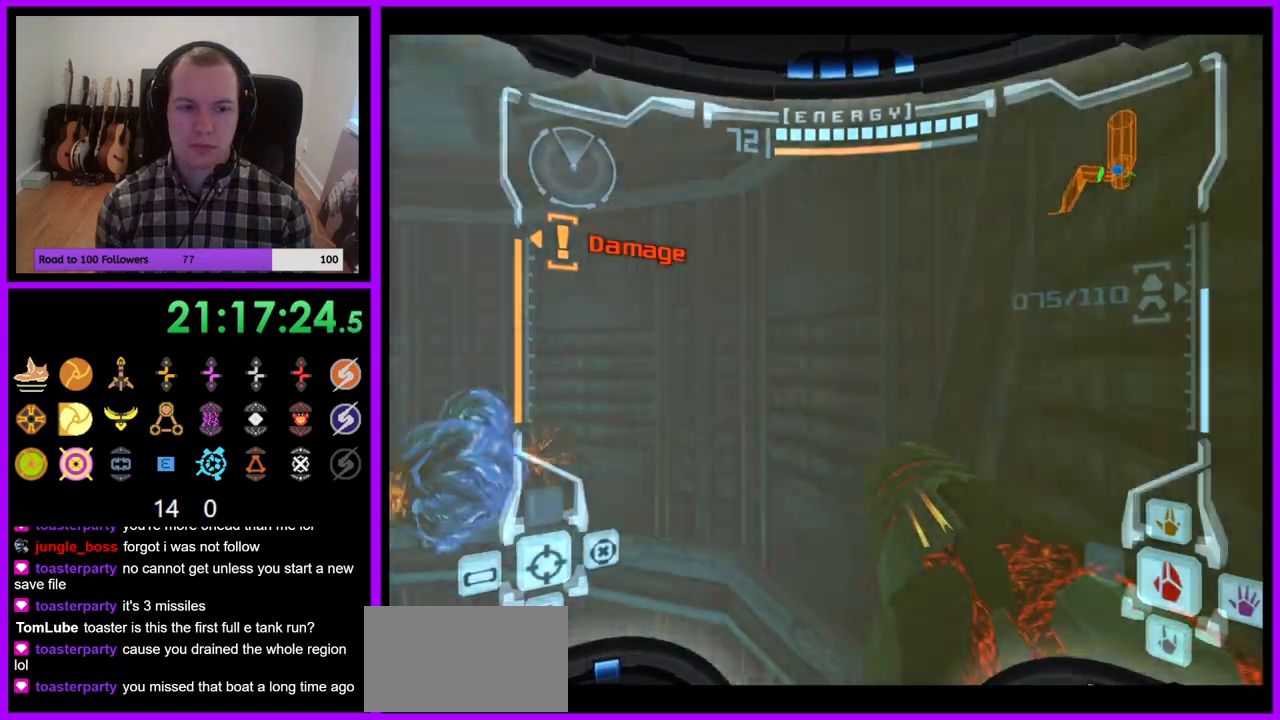
{"buttons": ["L1"], "left_stick": "up-left", "right_stick": "center"}
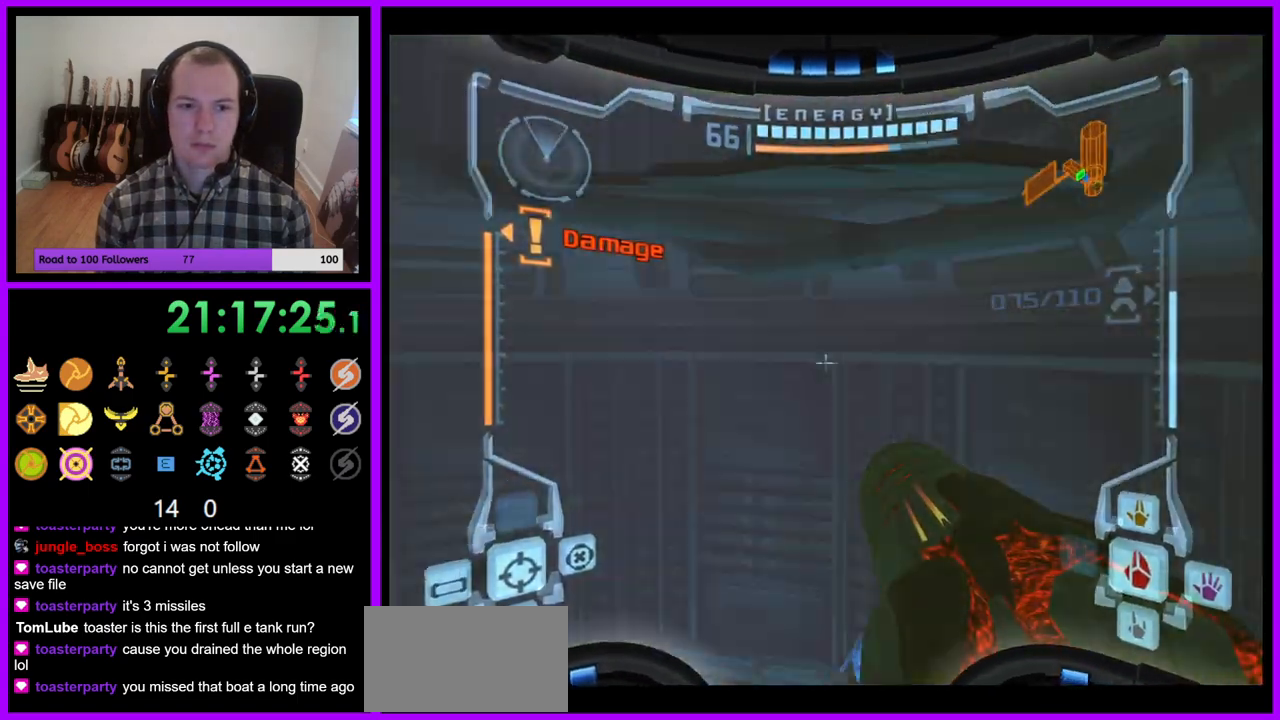
{"buttons": ["L1"], "left_stick": "up", "right_stick": "center", "events": [[217, "left_stick", "center"], [267, "B", "down"], [433, "B", "up"], [450, "left_stick", "up"]]}
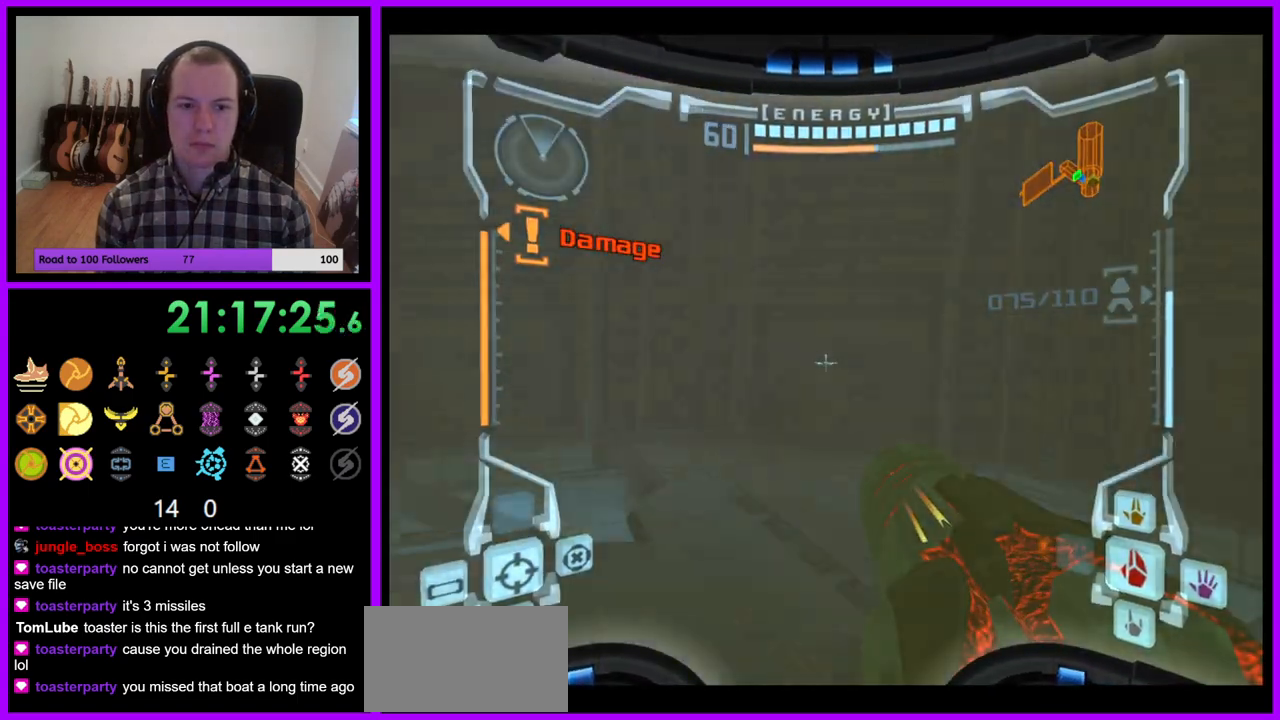
{"buttons": [], "left_stick": "left", "right_stick": "center", "events": [[67, "left_stick", "up-right"], [183, "L1", "up"], [250, "left_stick", "up-left"], [300, "left_stick", "left"]]}
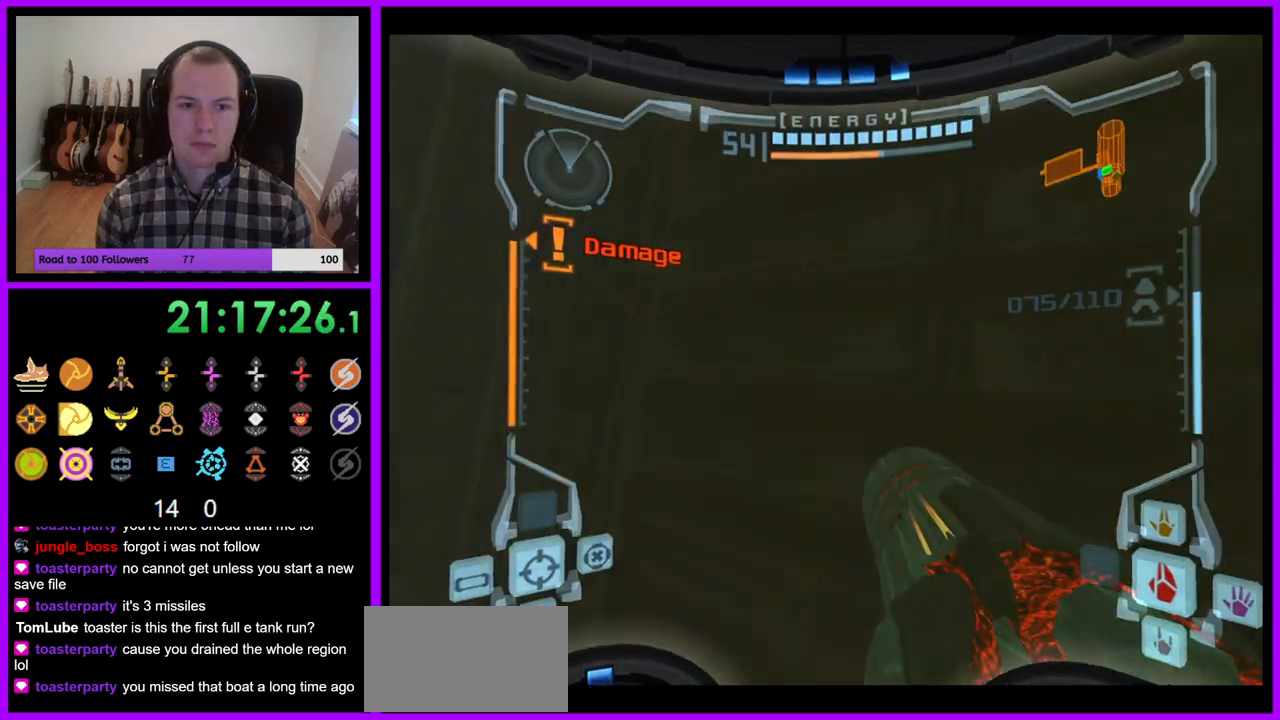
{"buttons": [], "left_stick": "left", "right_stick": "center", "events": [[33, "Z", "down"], [83, "Z", "up"], [267, "B", "down"], [433, "B", "up"]]}
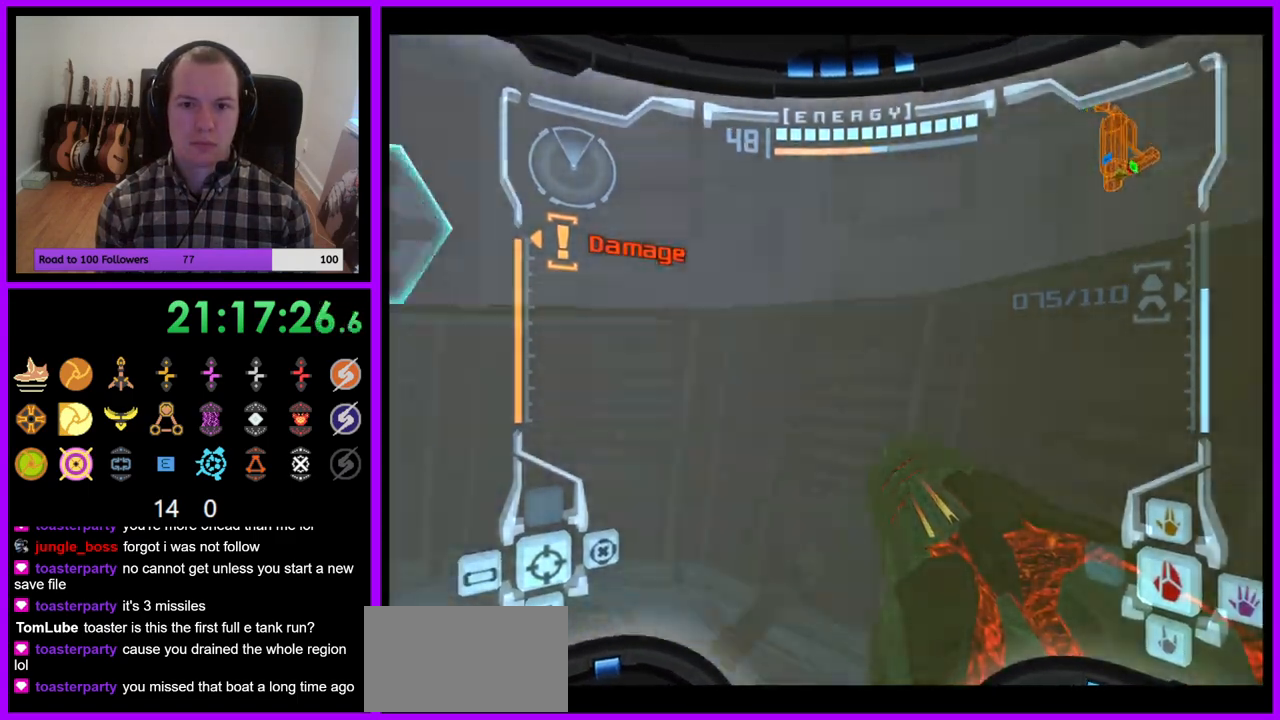
{"buttons": ["B", "L1"], "left_stick": "up-left", "right_stick": "center"}
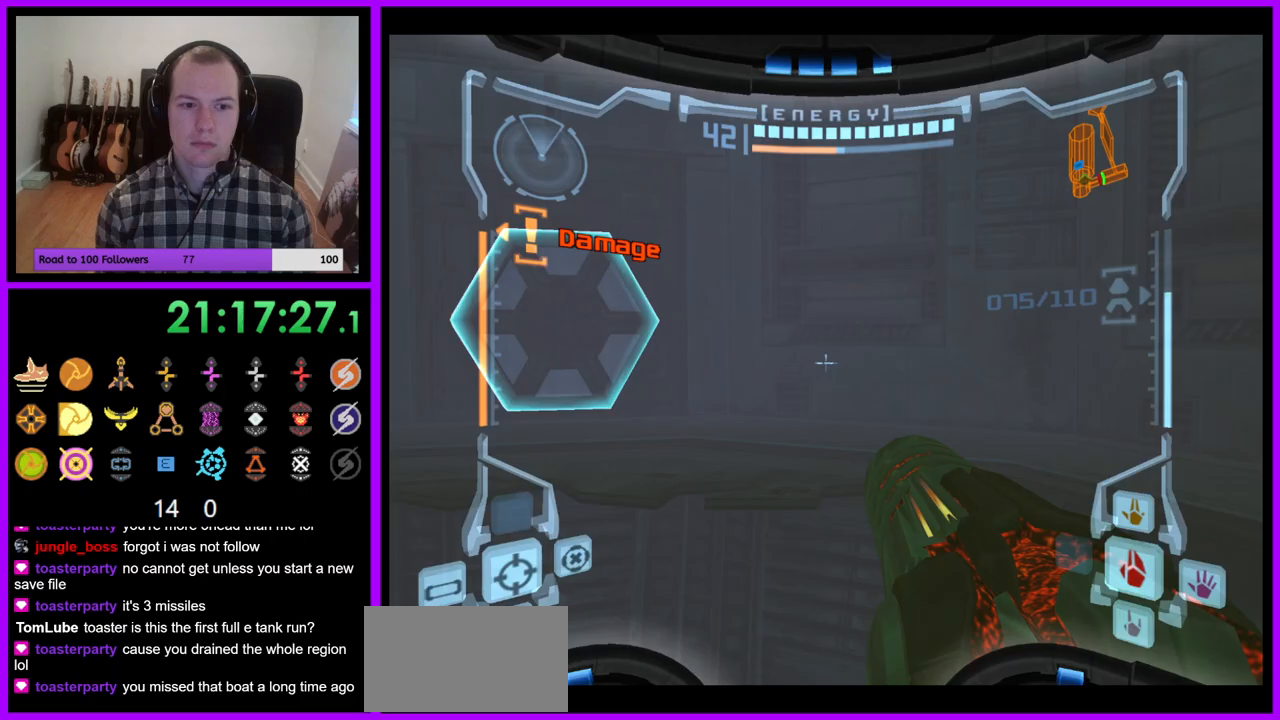
{"buttons": [], "left_stick": "up", "right_stick": "center", "events": [[83, "B", "up"], [133, "L1", "up"], [417, "left_stick", "up"]]}
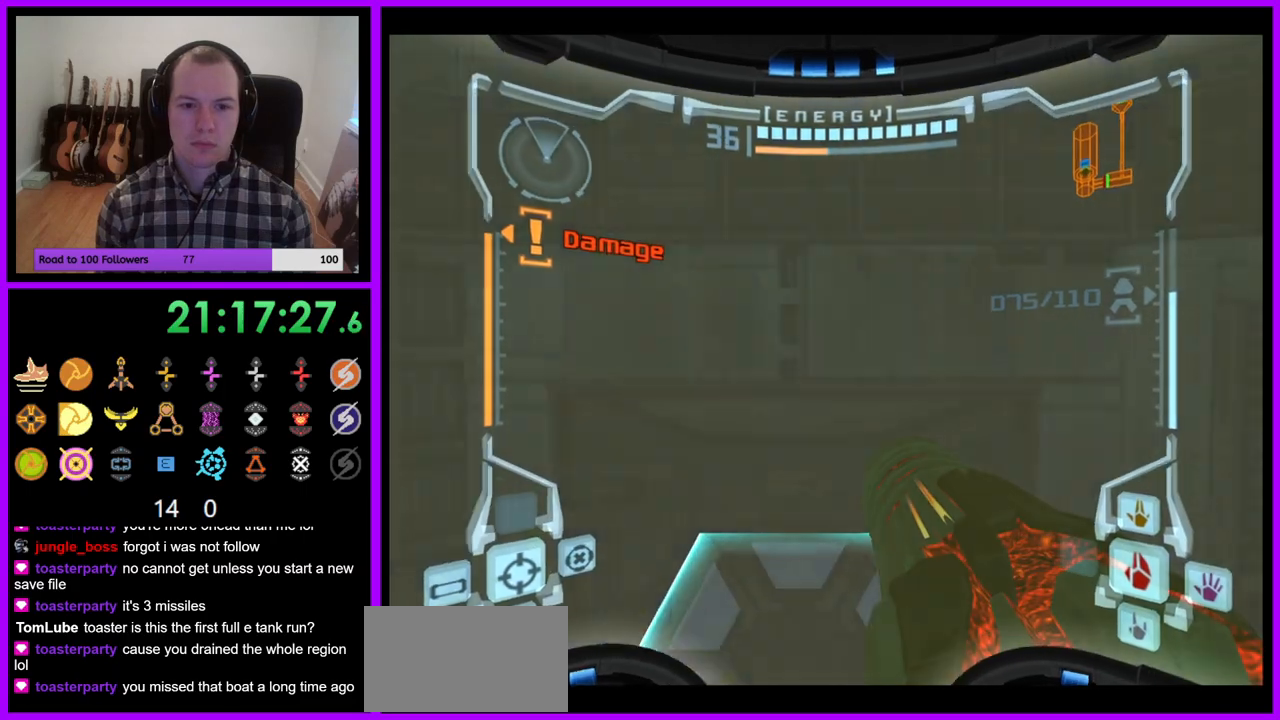
{"buttons": ["A", "L1"], "left_stick": "center", "right_stick": "center", "events": [[33, "L1", "down"], [333, "Z", "down"], [383, "A", "down"], [383, "Z", "up"], [400, "left_stick", "center"], [417, "X", "down"], [433, "X", "up"]]}
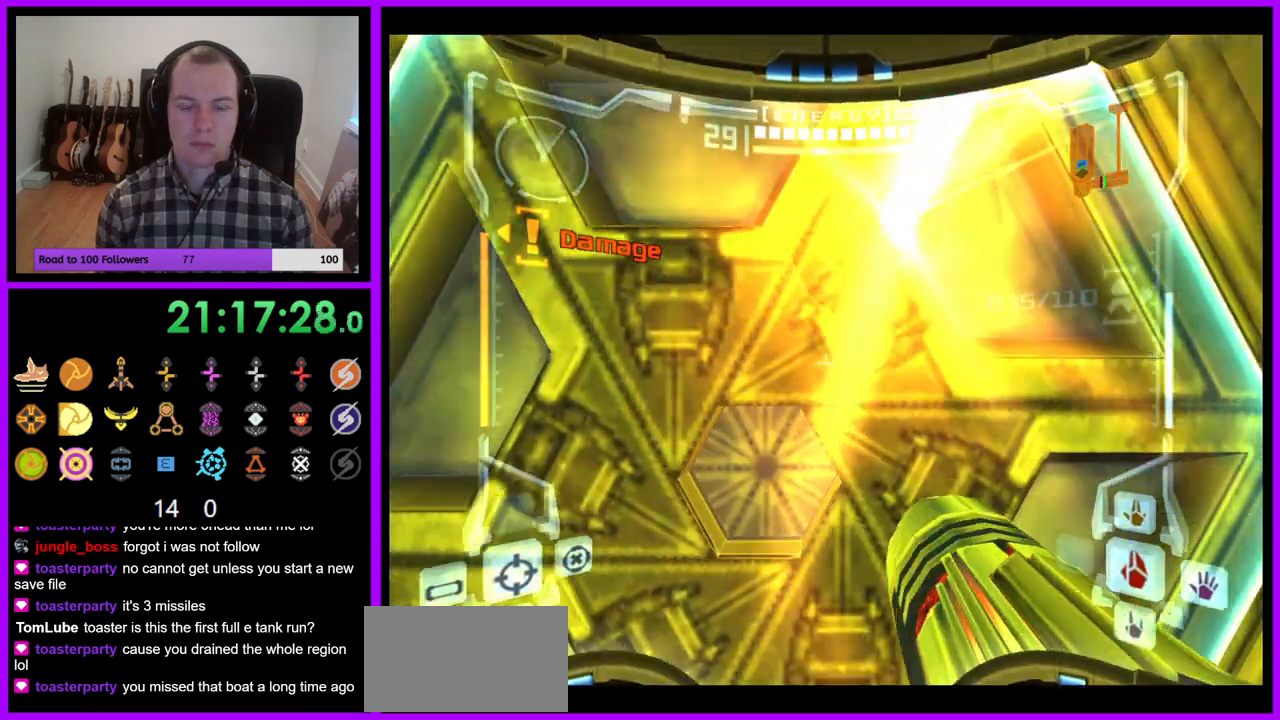
{"buttons": [], "left_stick": "up", "right_stick": "center", "events": [[67, "A", "up"], [67, "left_stick", "up"], [217, "X", "down"], [250, "L1", "up"], [300, "X", "up"]]}
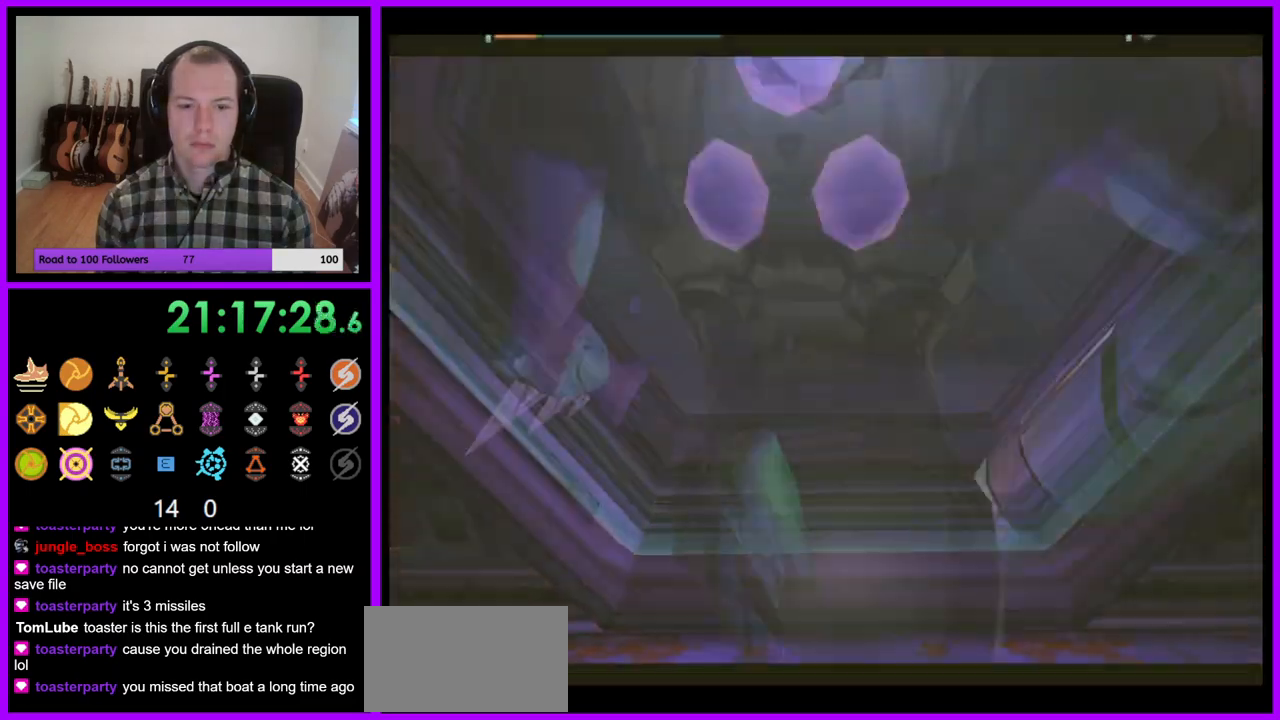
{"buttons": ["B"], "left_stick": "up", "right_stick": "center"}
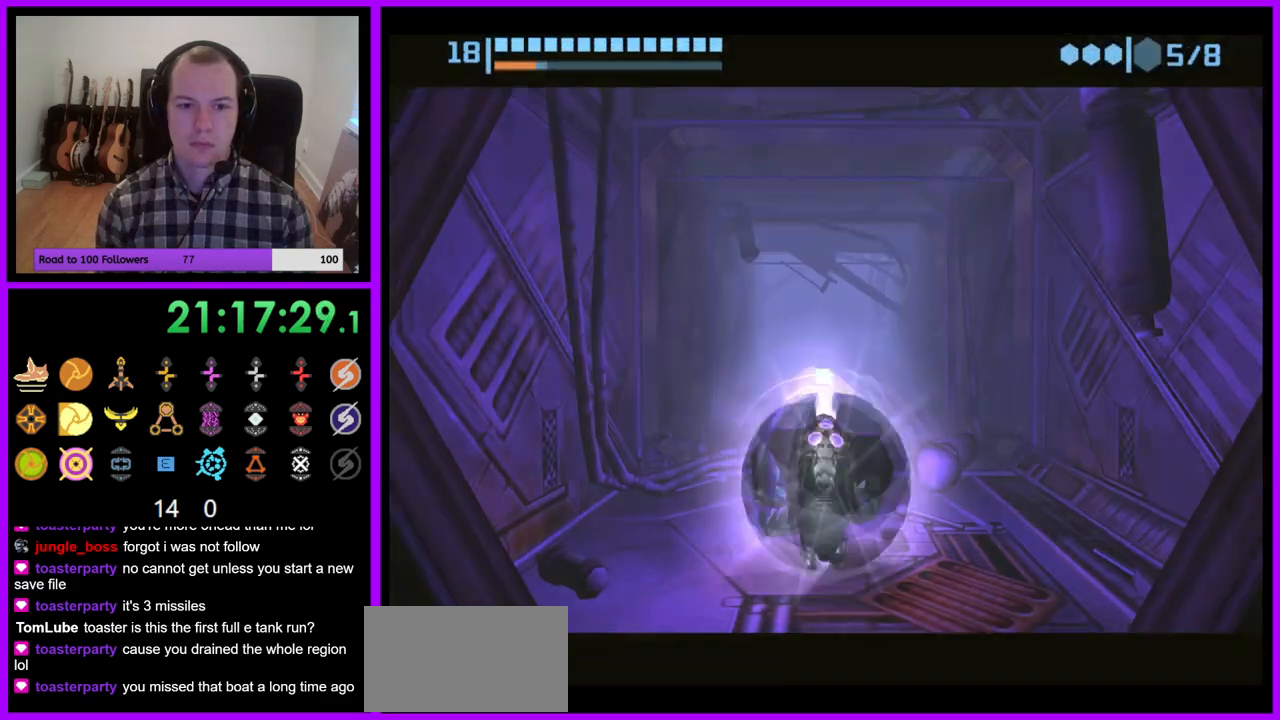
{"buttons": [], "left_stick": "up", "right_stick": "center", "events": [[467, "B", "up"]]}
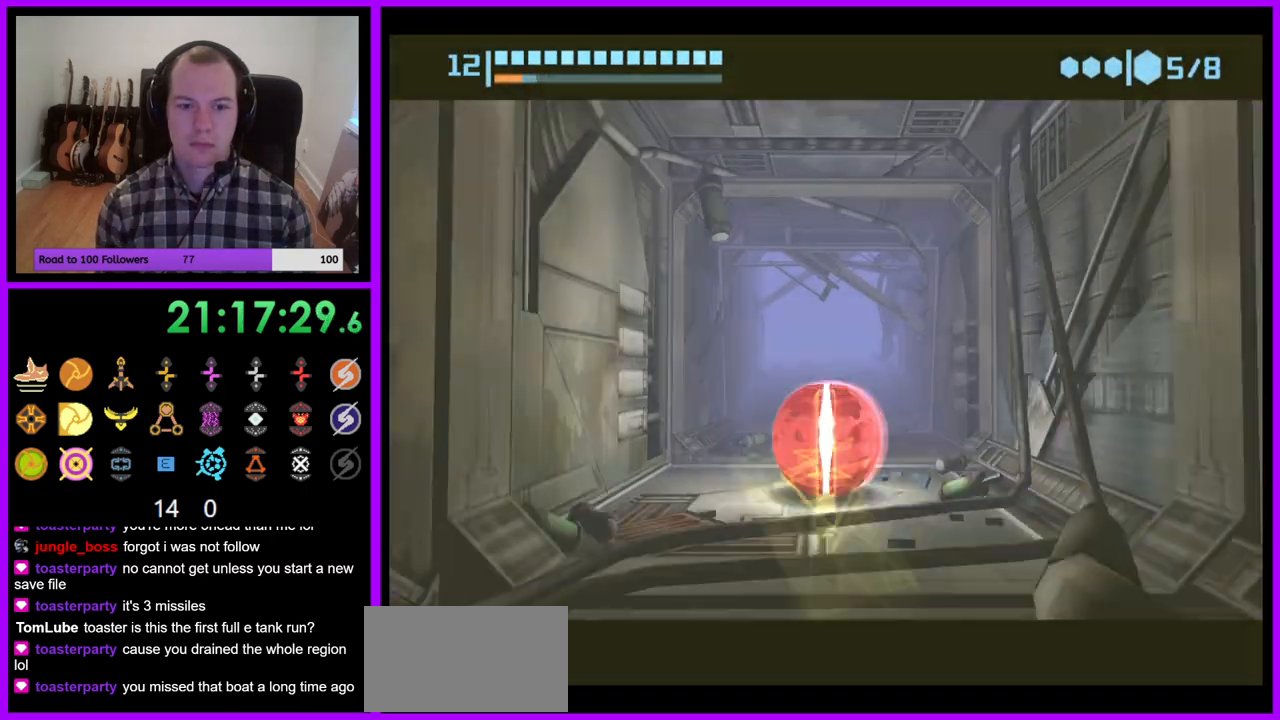
{"buttons": ["B"], "left_stick": "up", "right_stick": "center", "events": [[50, "B", "down"]]}
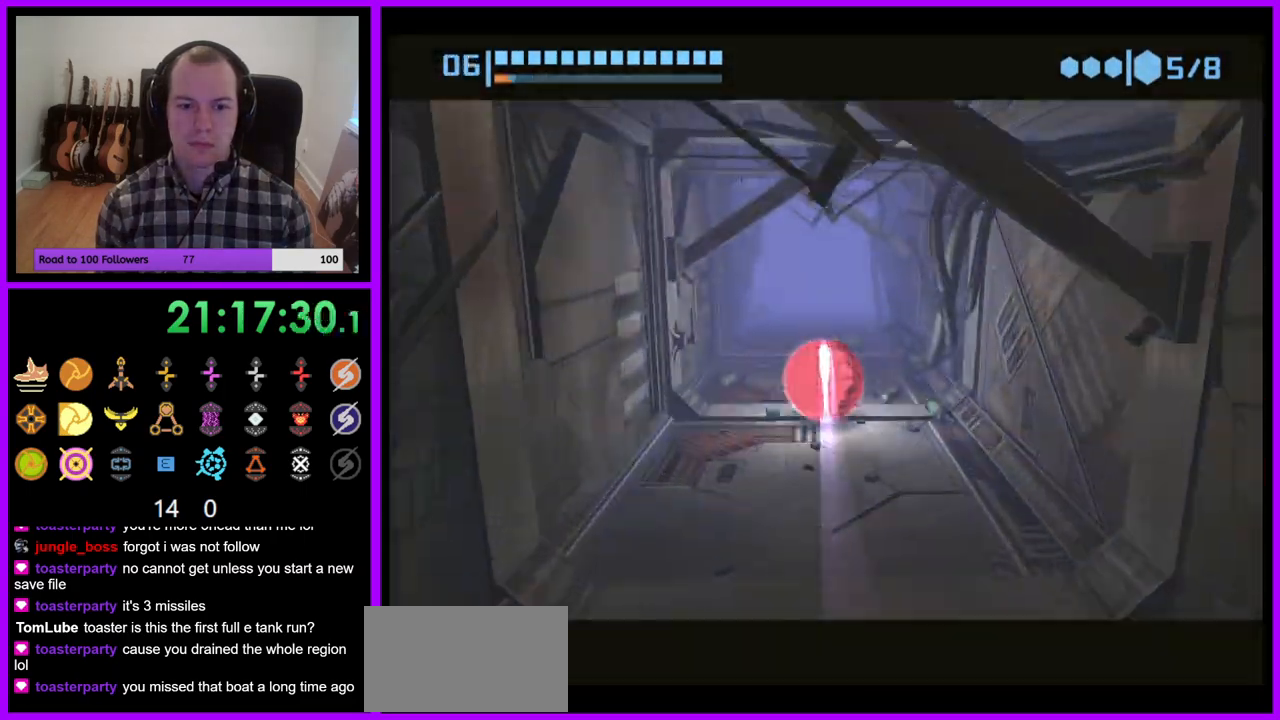
{"buttons": ["B"], "left_stick": "up", "right_stick": "center", "events": [[250, "B", "up"], [350, "B", "down"]]}
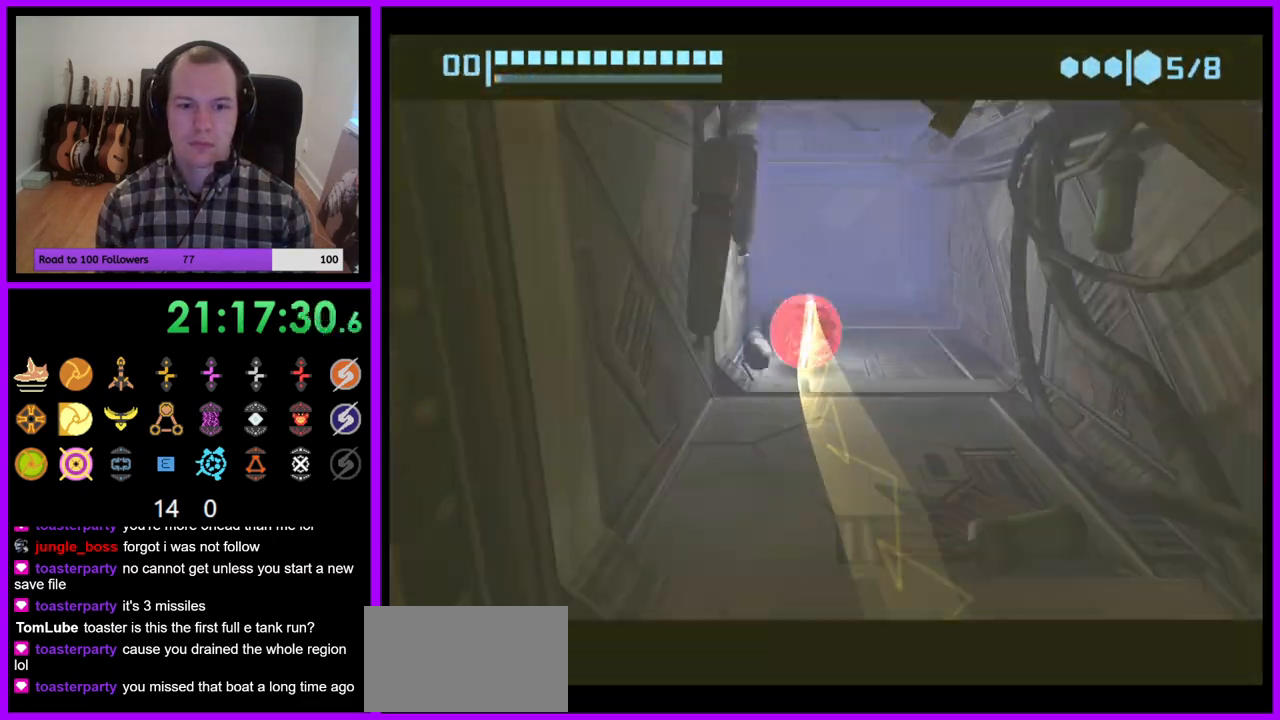
{"buttons": ["B"], "left_stick": "left", "right_stick": "center", "events": [[283, "left_stick", "left"]]}
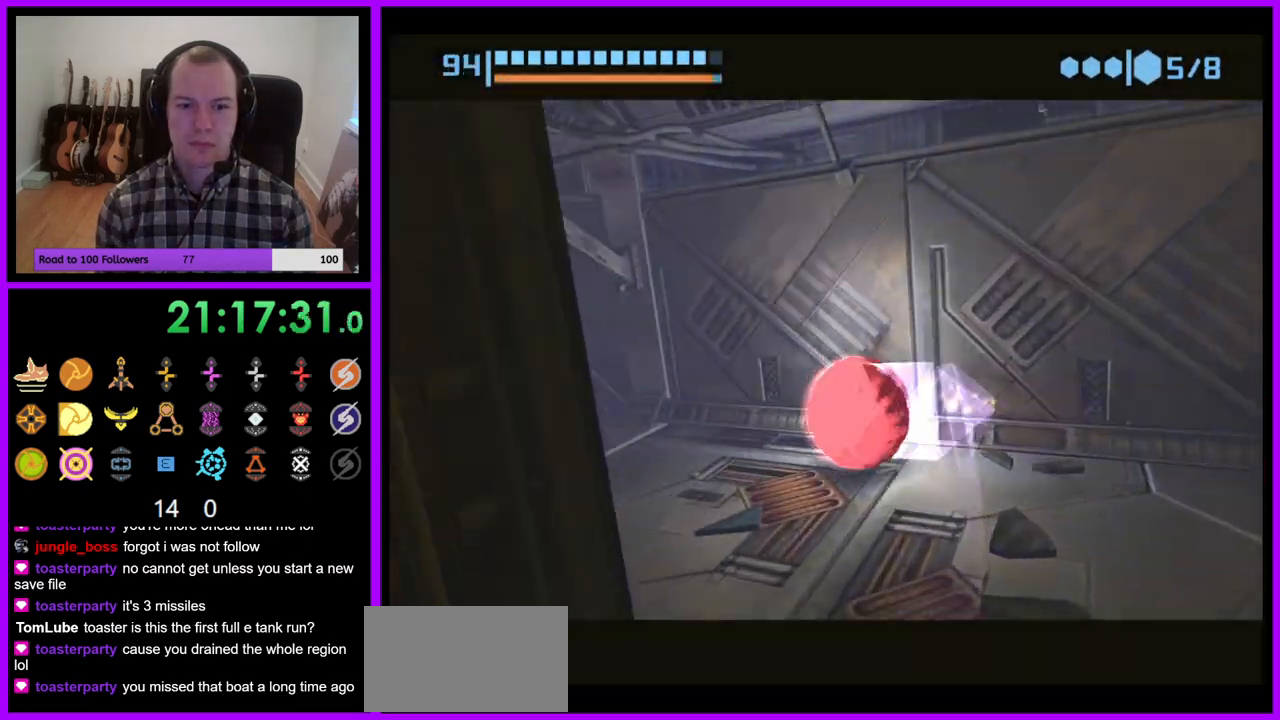
{"buttons": ["B"], "left_stick": "up-right", "right_stick": "center", "events": [[33, "B", "up"], [133, "B", "down"], [233, "left_stick", "up"], [350, "left_stick", "up-right"]]}